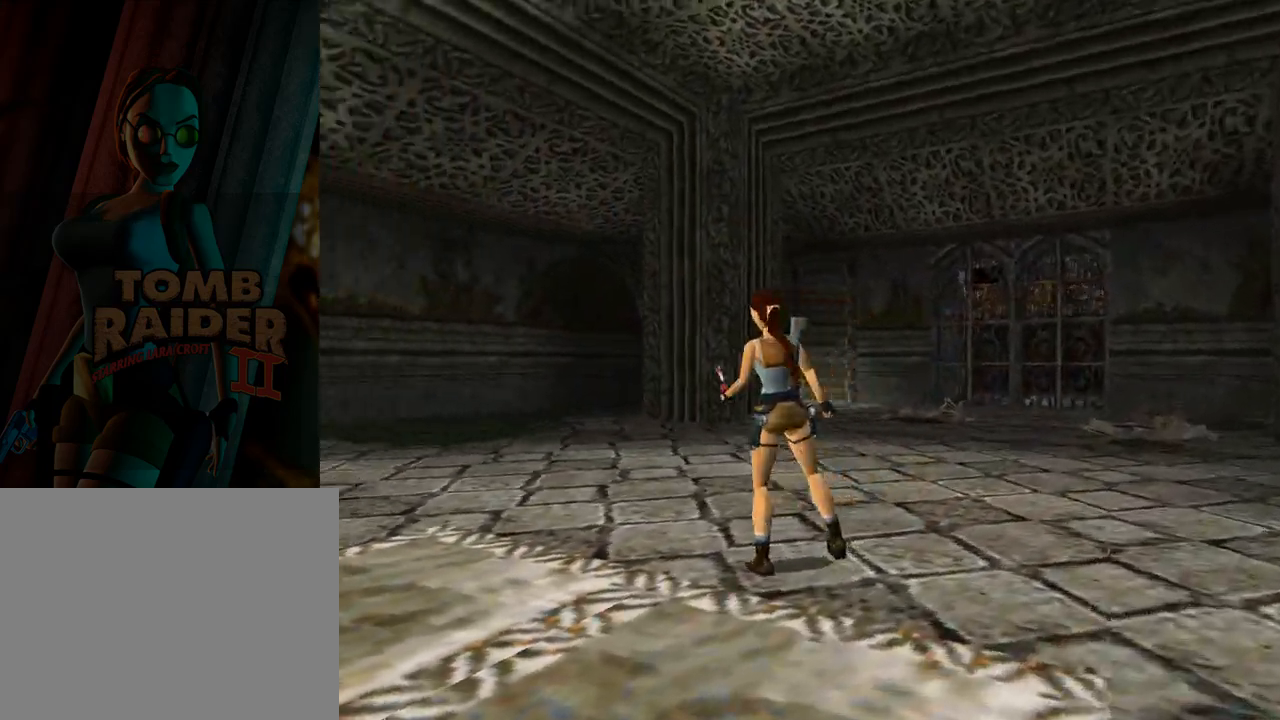
Gameplay with a controller (PlayStation layout); each line is a JSON object with the inputs held at the frame after it. "events" lists button and stick changes between this image and that frame as [ms after this image, input, new state], when the widget could be followed in between. Not read: L2 R2 right_stick.
{"buttons": [], "left_stick": "center", "events": [[367, "DPAD_LEFT", "up"]]}
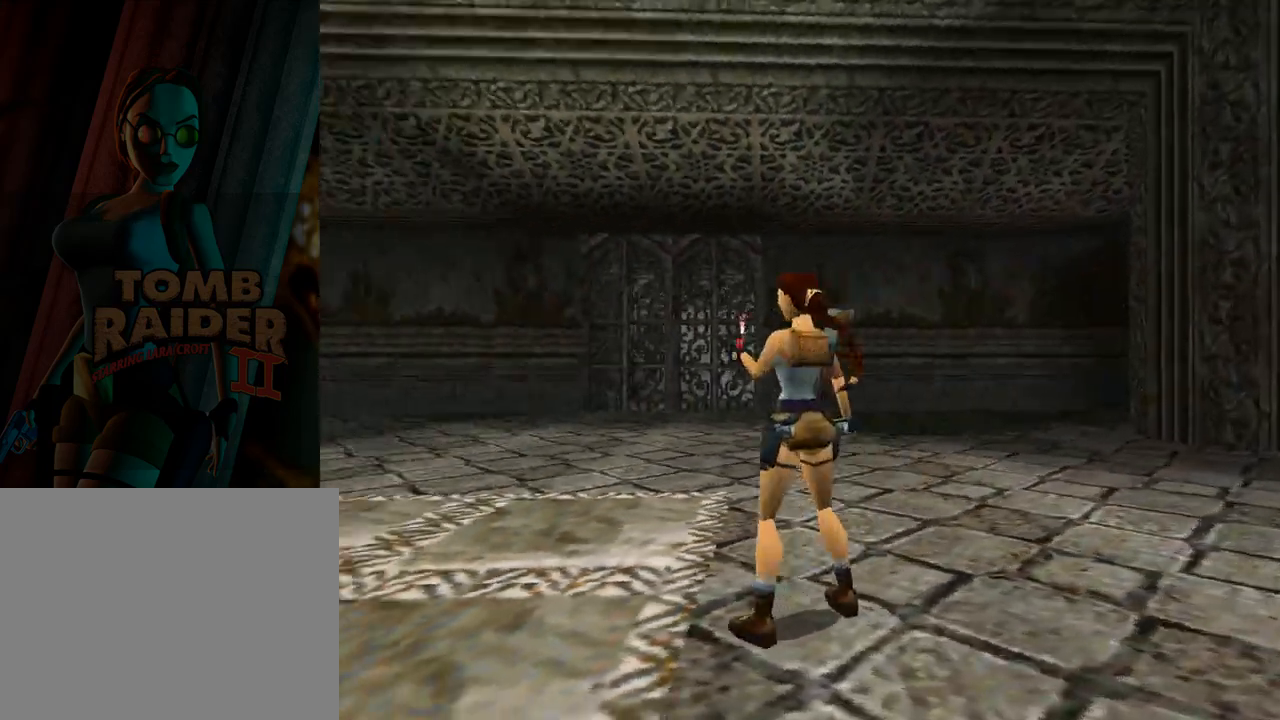
{"buttons": ["DPAD_RIGHT"], "left_stick": "center", "events": [[367, "DPAD_RIGHT", "down"]]}
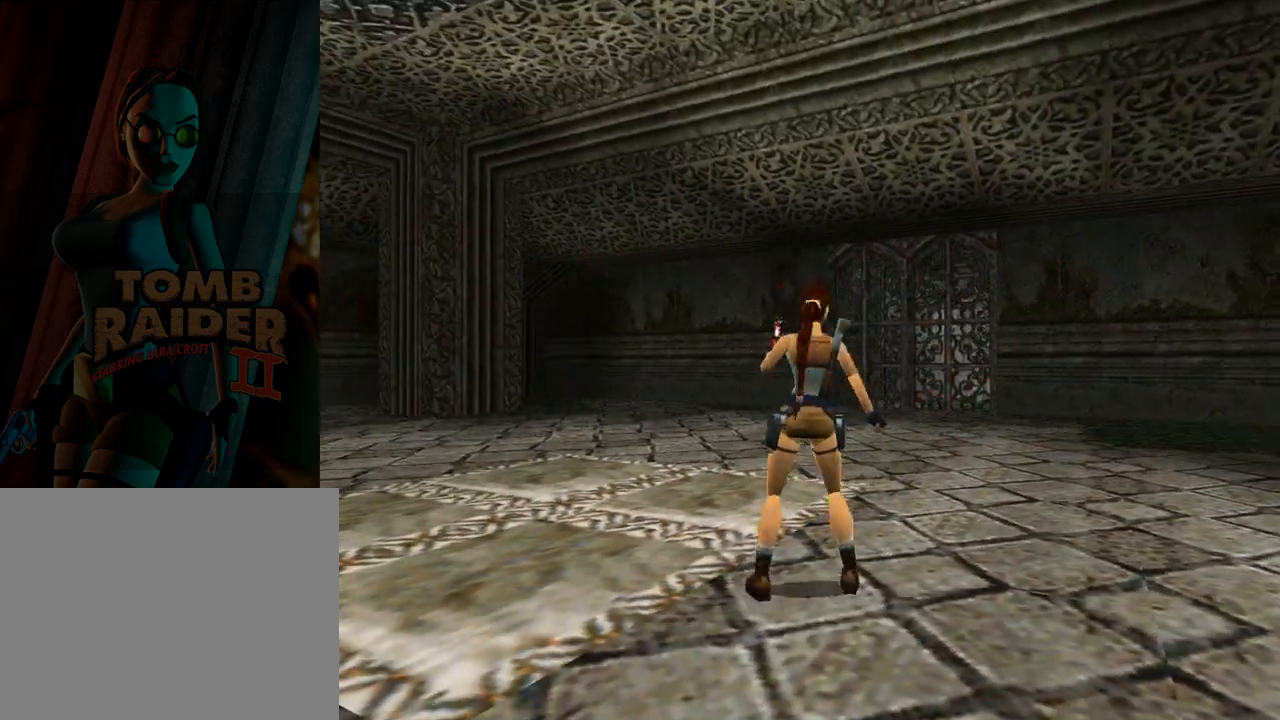
{"buttons": ["DPAD_LEFT"], "left_stick": "center", "events": [[33, "DPAD_RIGHT", "up"], [200, "DPAD_LEFT", "down"]]}
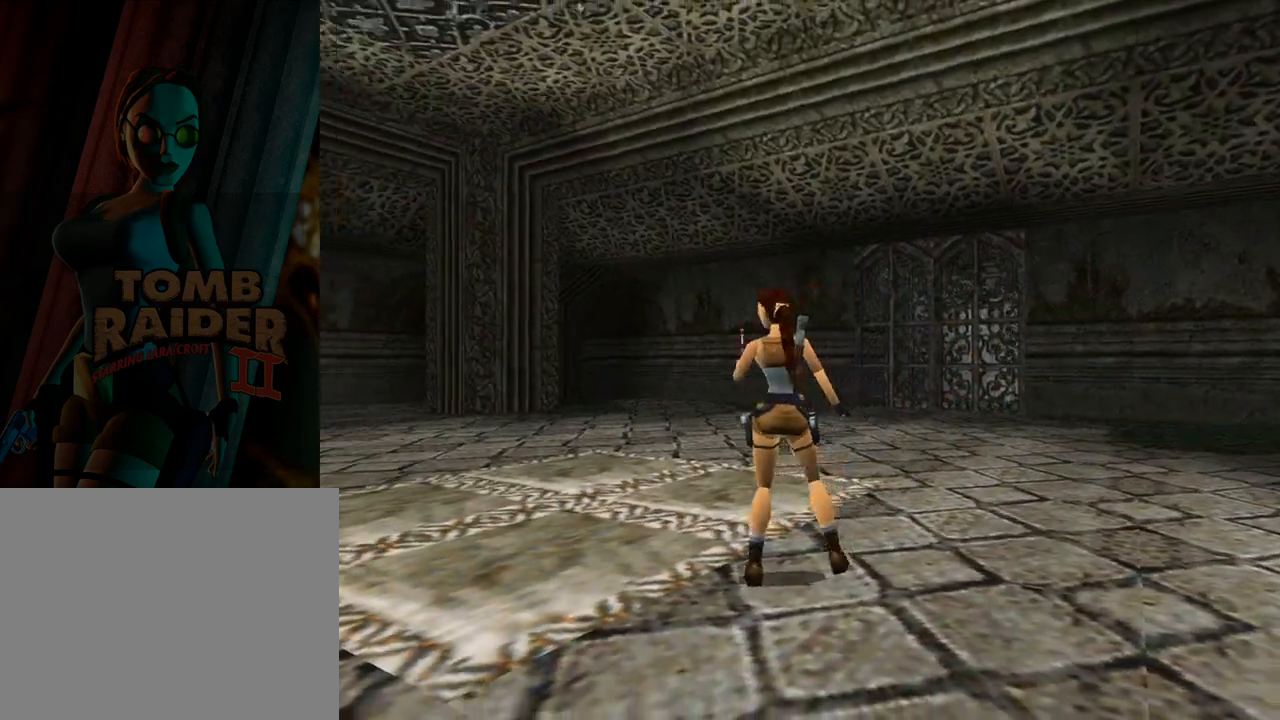
{"buttons": ["DPAD_LEFT"], "left_stick": "center", "events": []}
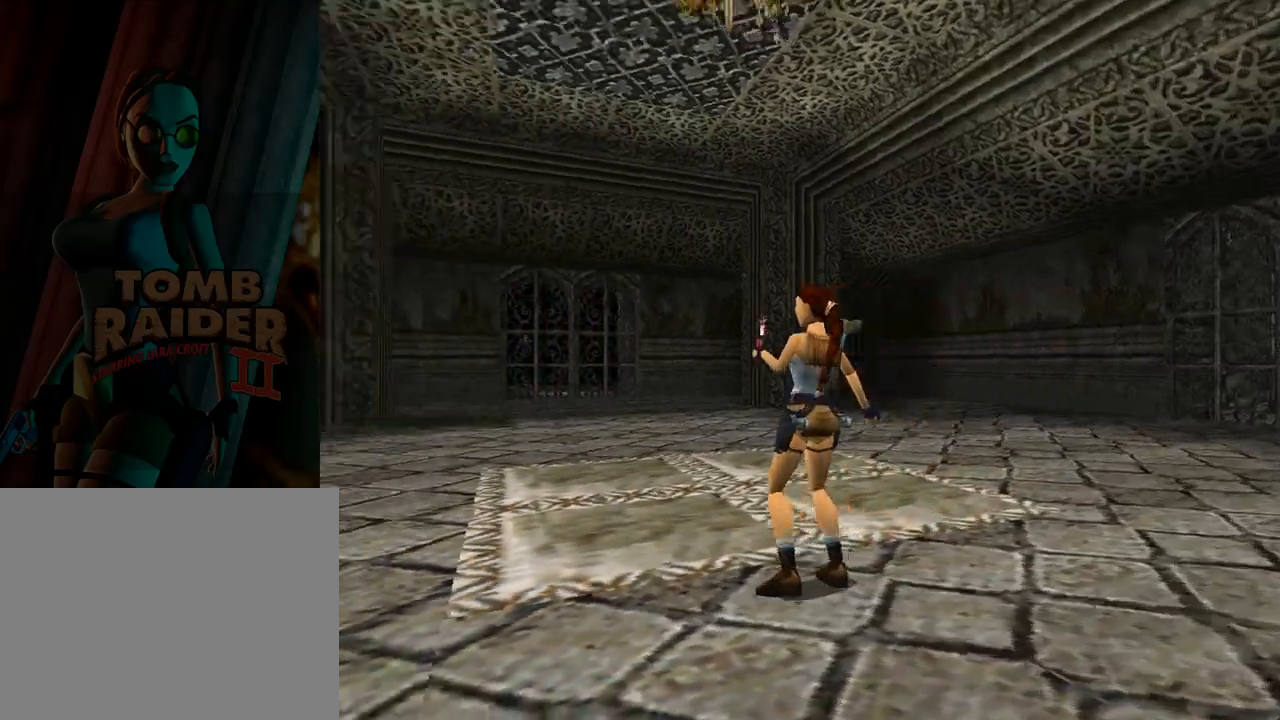
{"buttons": ["DPAD_UP"], "left_stick": "center", "events": [[300, "DPAD_UP", "down"], [367, "DPAD_LEFT", "up"]]}
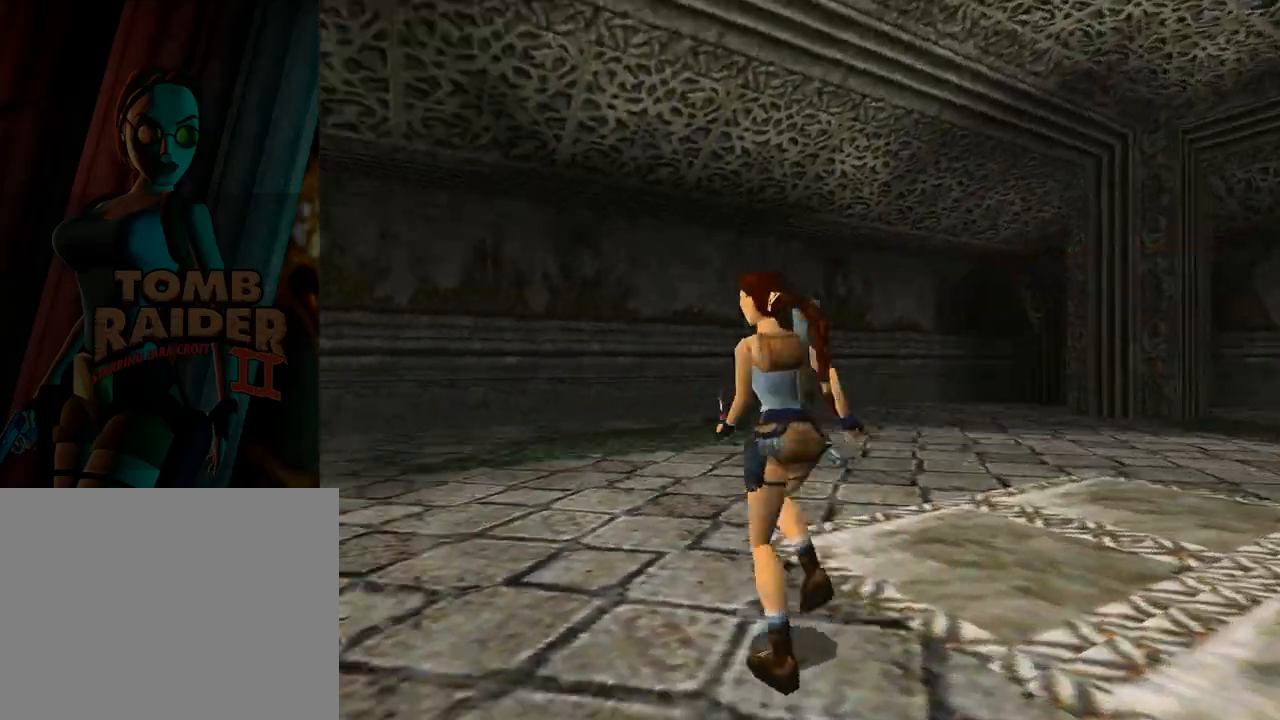
{"buttons": ["DPAD_UP", "DPAD_RIGHT"], "left_stick": "center", "events": [[33, "DPAD_RIGHT", "down"]]}
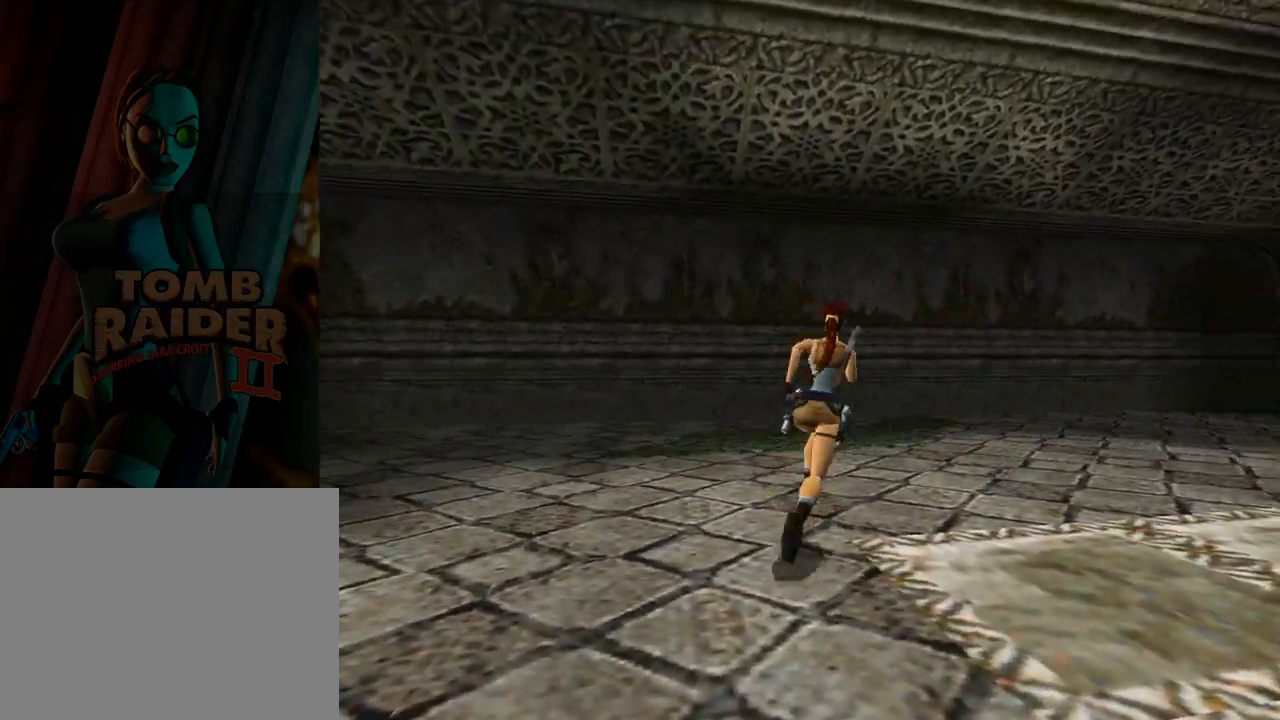
{"buttons": ["DPAD_RIGHT"], "left_stick": "center", "events": [[167, "DPAD_UP", "up"]]}
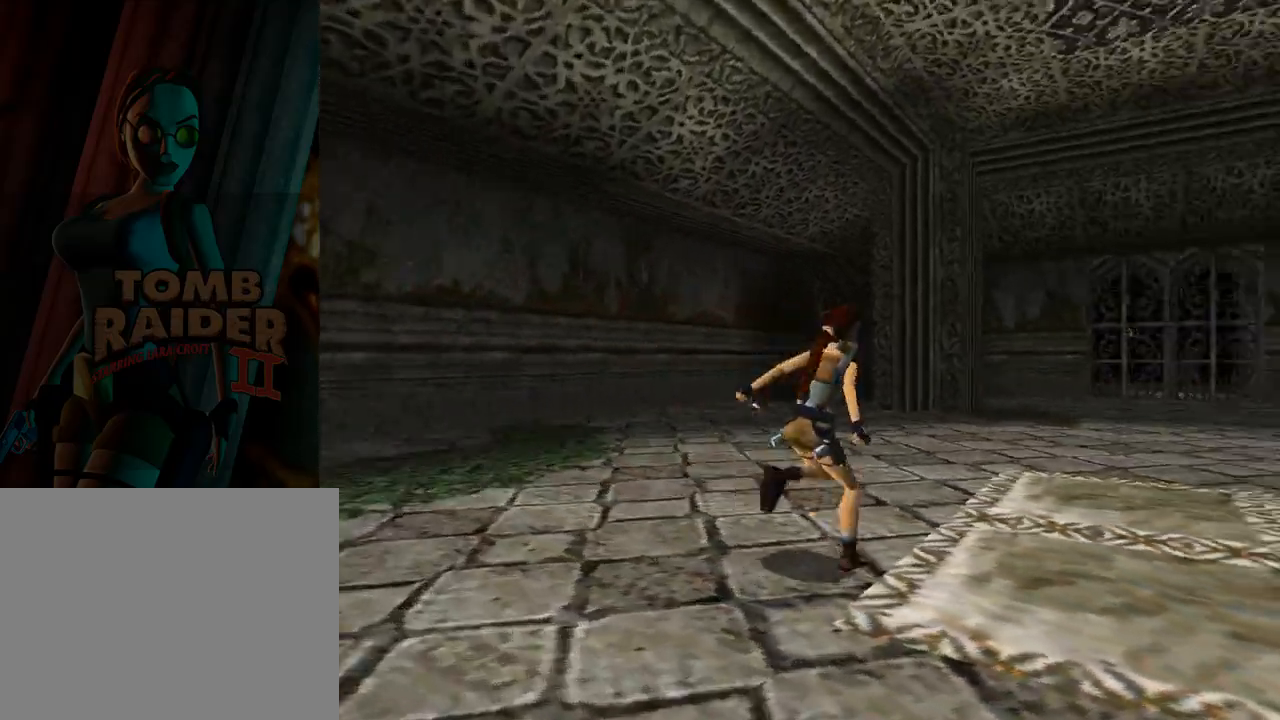
{"buttons": ["DPAD_UP"], "left_stick": "center", "events": [[367, "DPAD_RIGHT", "up"], [367, "DPAD_UP", "down"]]}
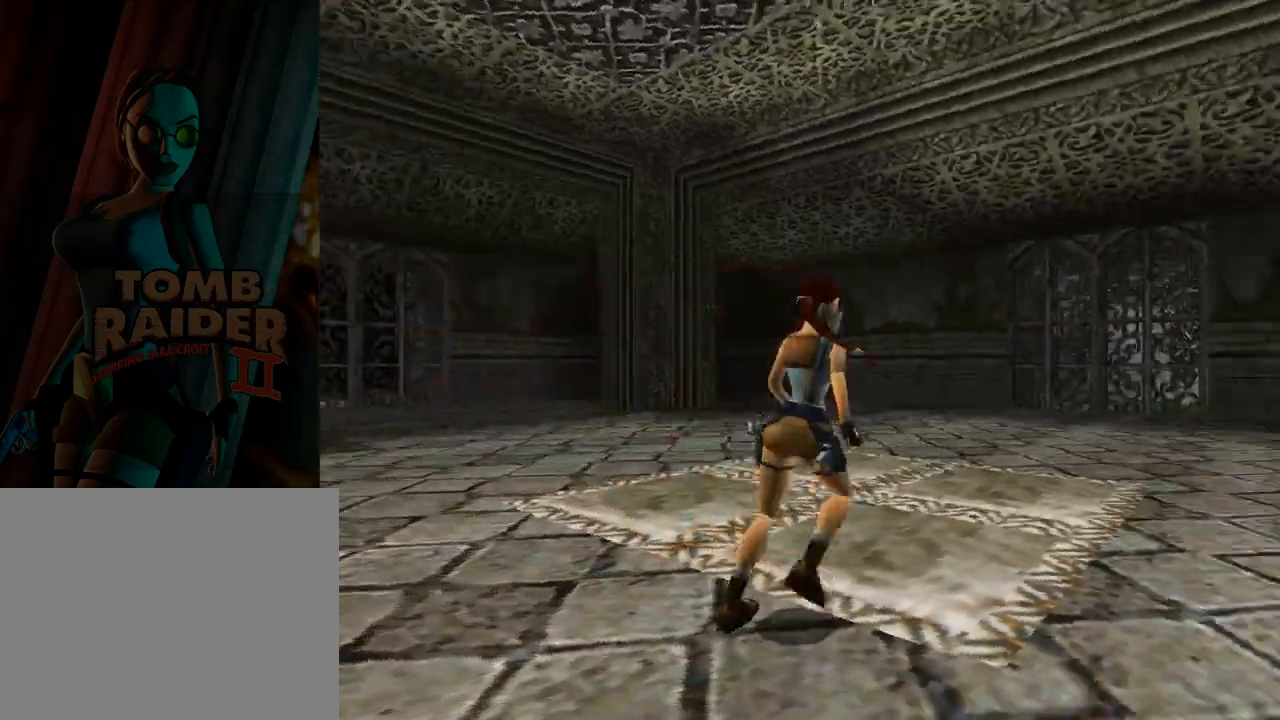
{"buttons": ["DPAD_UP", "DPAD_LEFT"], "left_stick": "center", "events": [[67, "DPAD_RIGHT", "down"], [200, "DPAD_RIGHT", "up"], [467, "DPAD_LEFT", "down"]]}
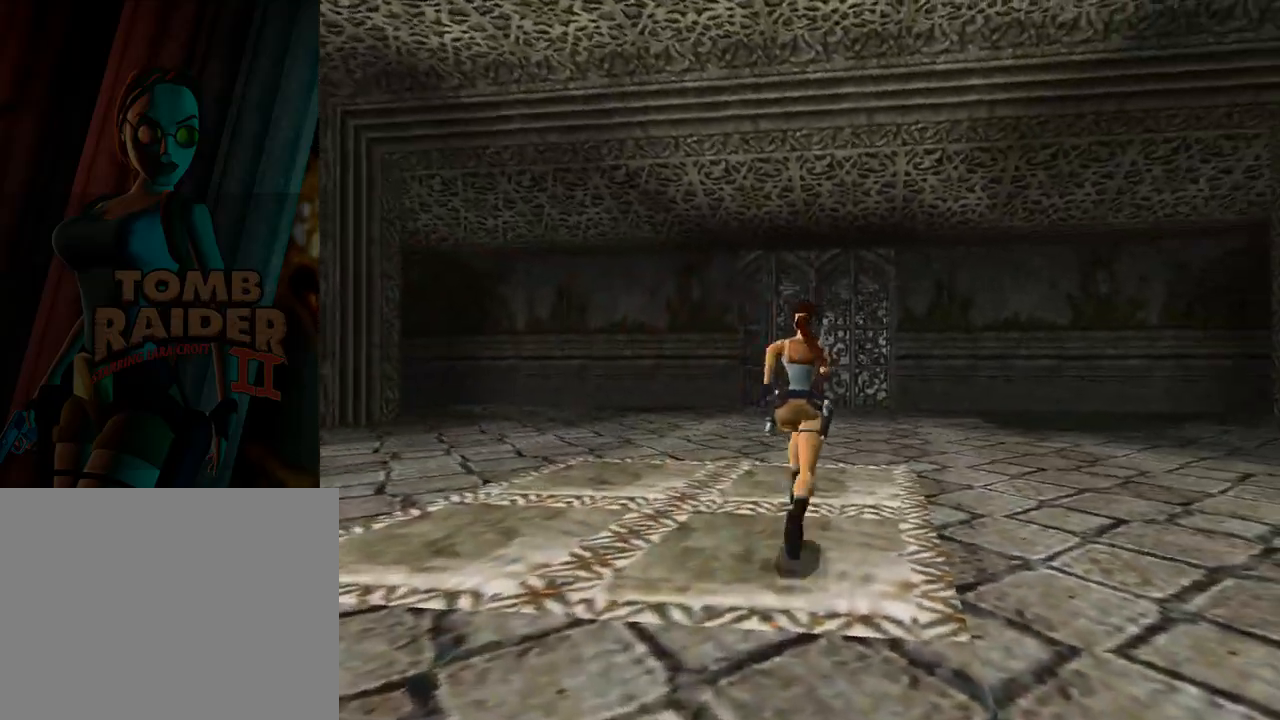
{"buttons": ["DPAD_UP", "DPAD_LEFT"], "left_stick": "center", "events": []}
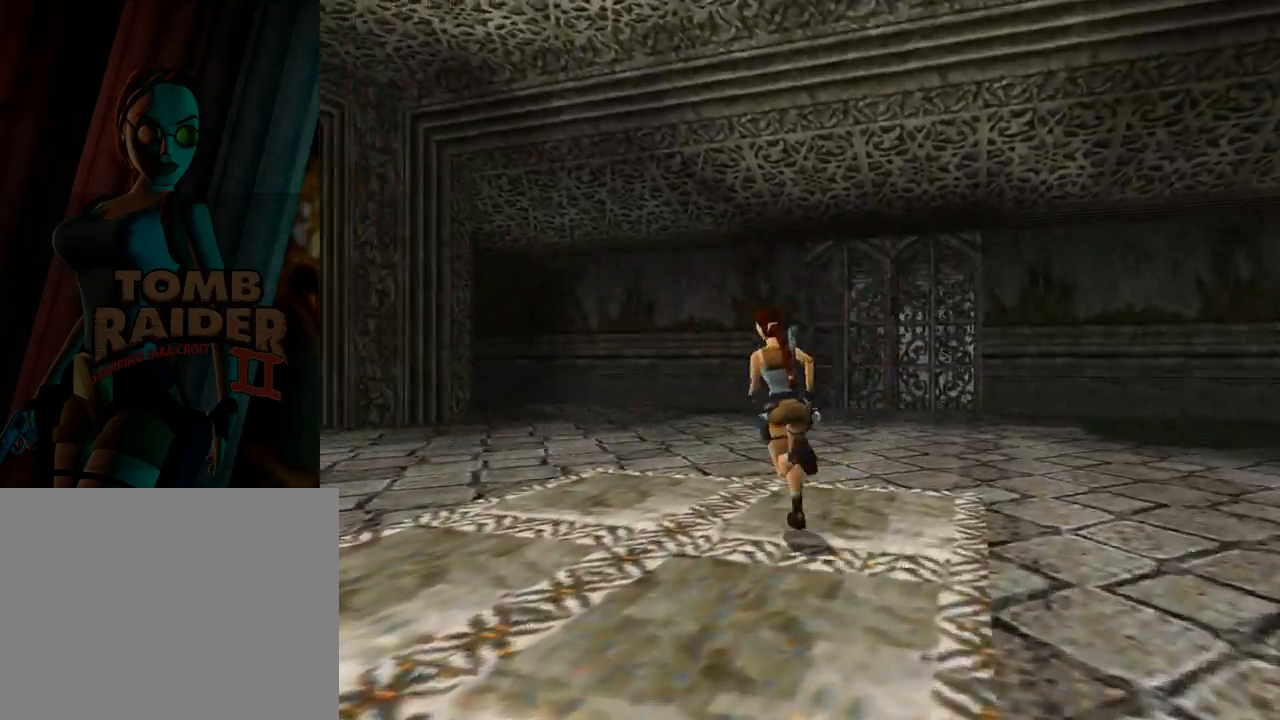
{"buttons": ["DPAD_UP", "DPAD_LEFT"], "left_stick": "center", "events": []}
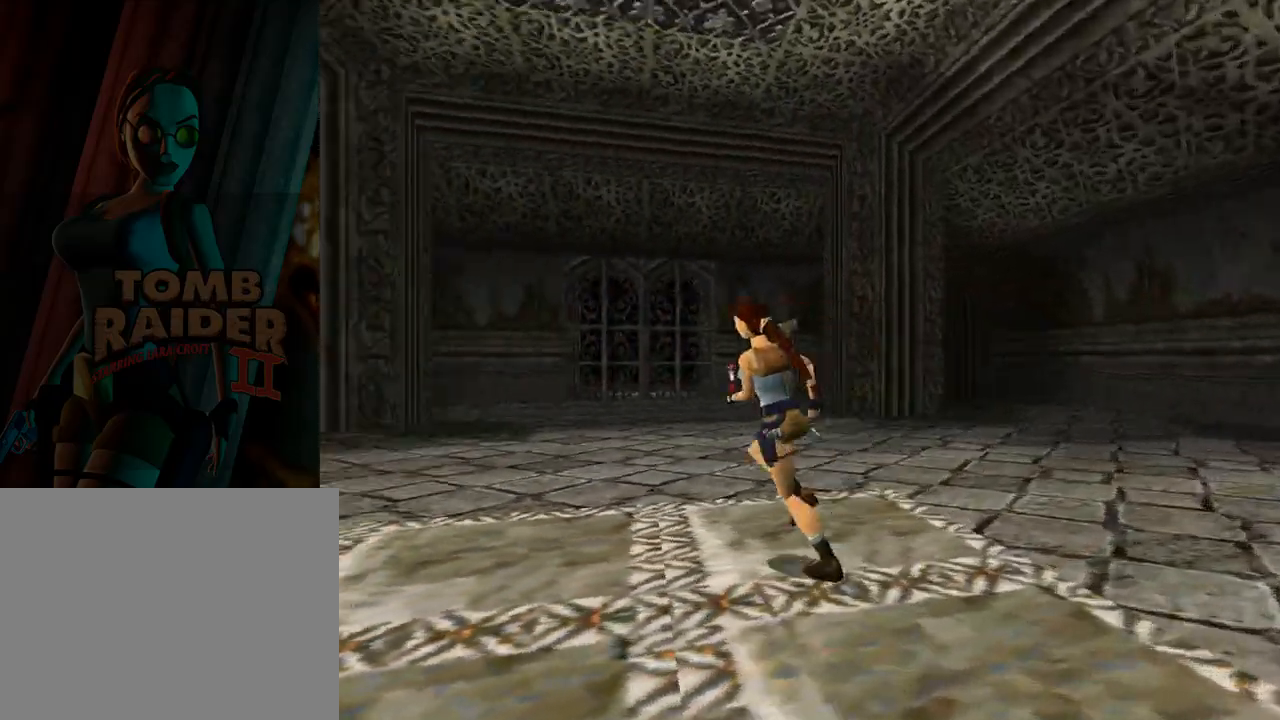
{"buttons": ["DPAD_UP", "DPAD_LEFT"], "left_stick": "center", "events": [[400, "DPAD_LEFT", "up"], [500, "DPAD_LEFT", "down"]]}
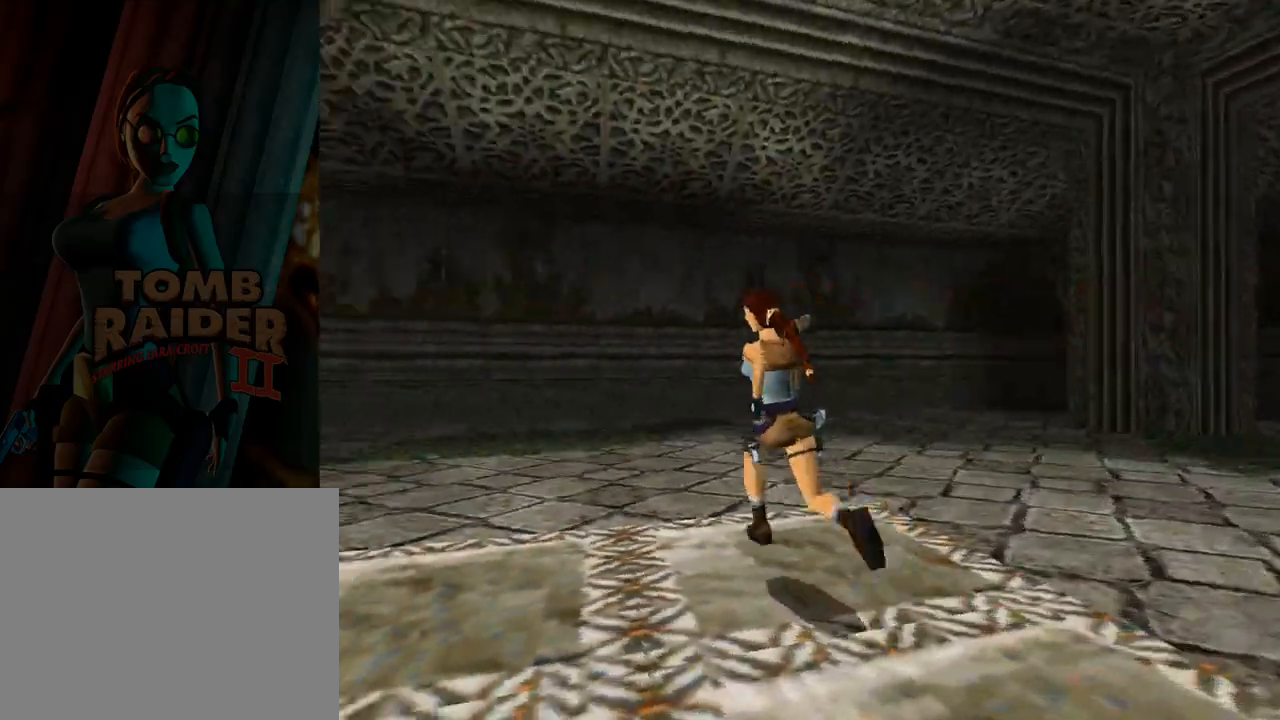
{"buttons": ["DPAD_LEFT"], "left_stick": "center", "events": [[367, "DPAD_UP", "up"]]}
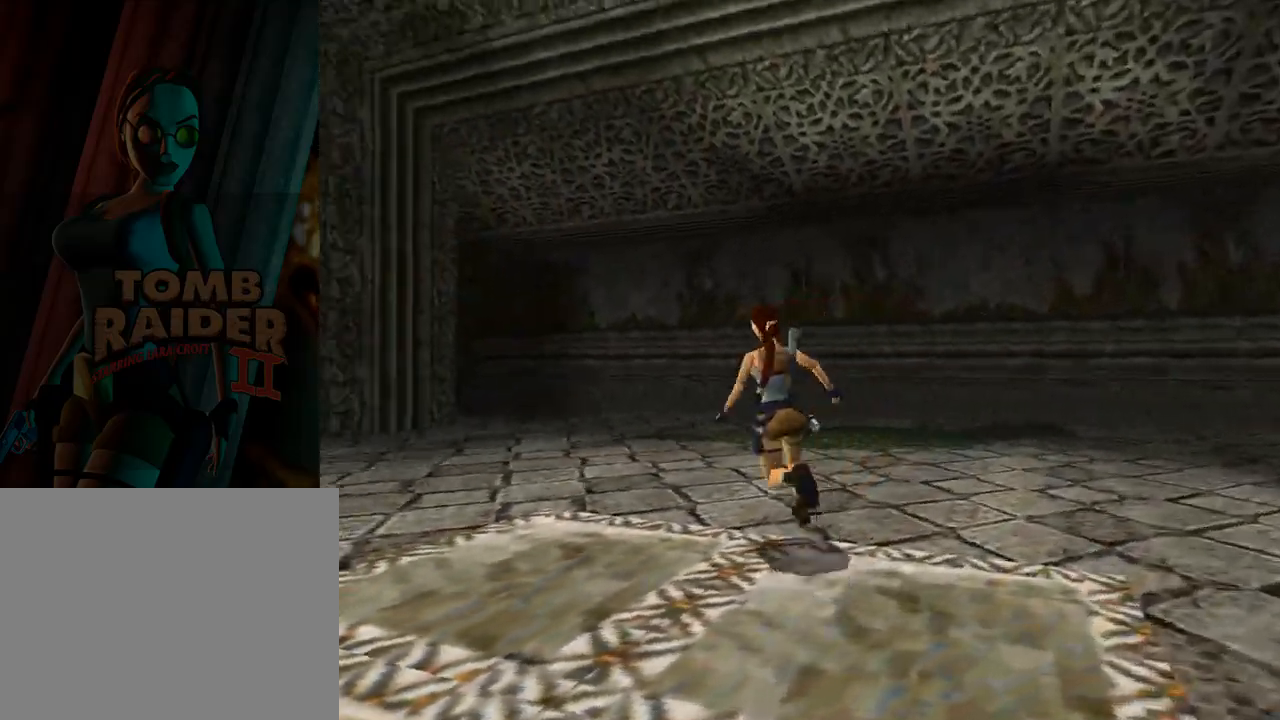
{"buttons": ["DPAD_LEFT"], "left_stick": "center", "events": []}
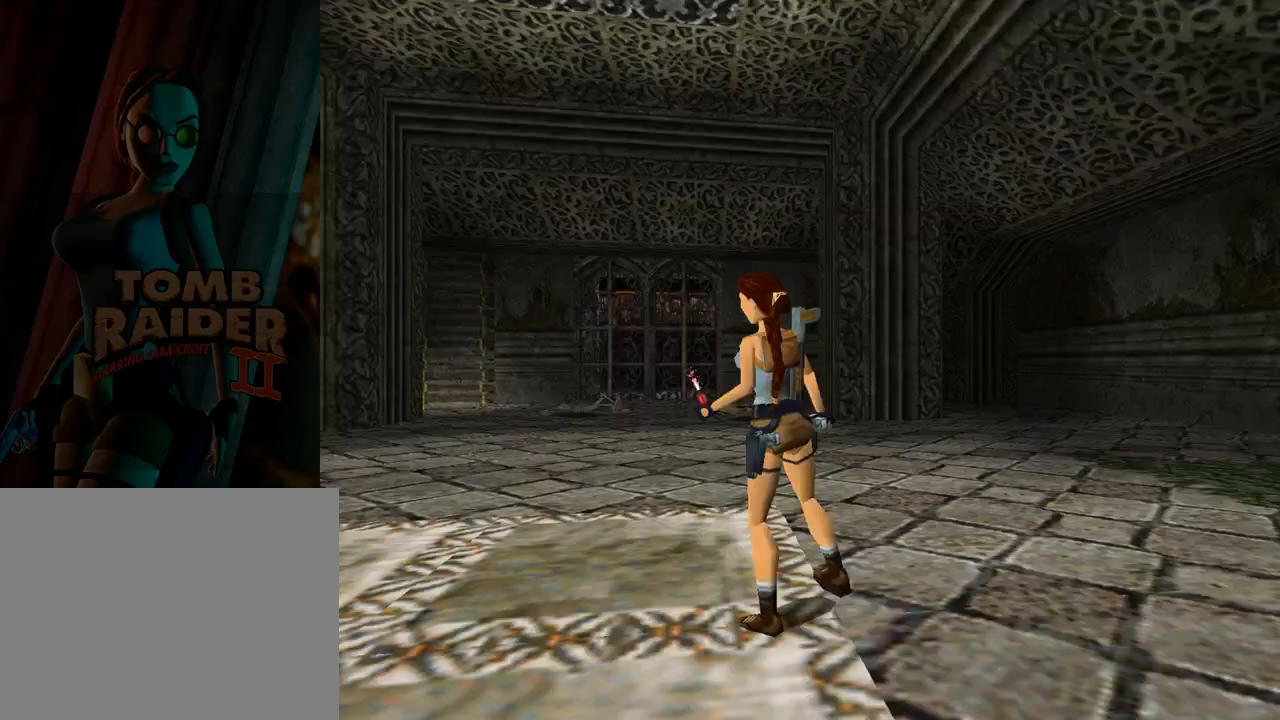
{"buttons": [], "left_stick": "center", "events": [[233, "DPAD_LEFT", "up"]]}
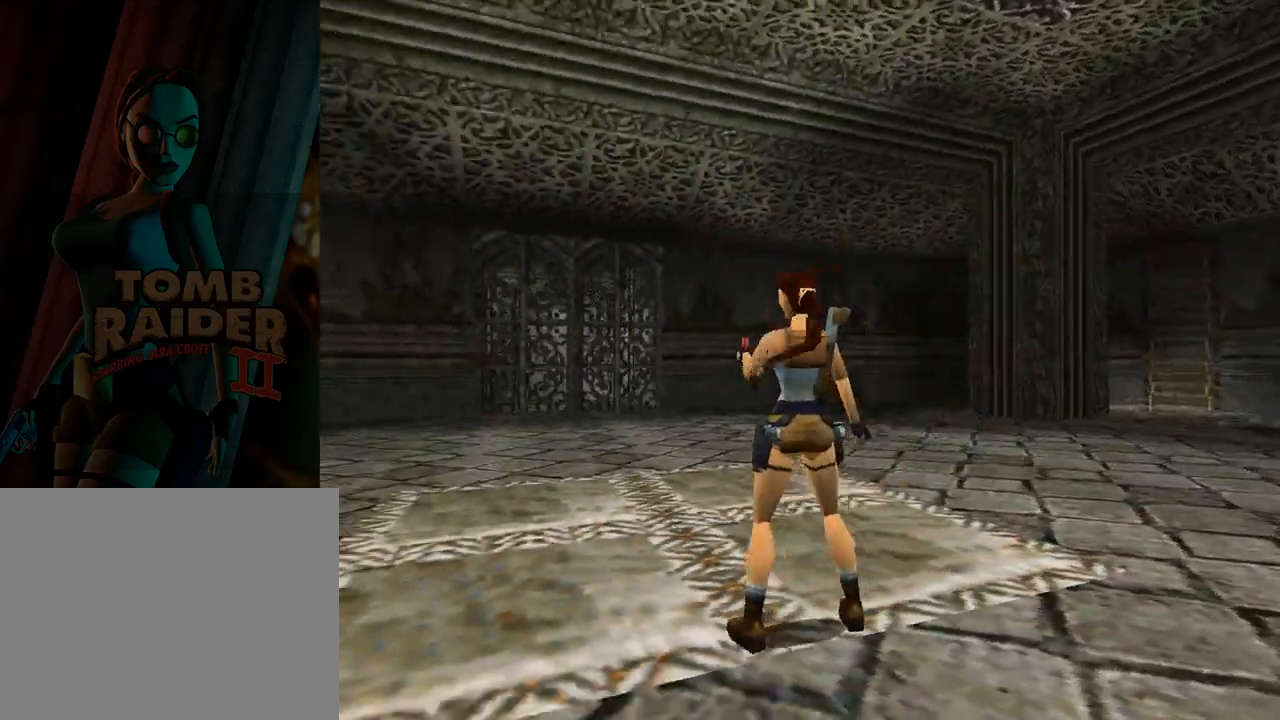
{"buttons": ["DPAD_LEFT"], "left_stick": "center", "events": [[67, "DPAD_LEFT", "down"], [267, "DPAD_LEFT", "up"], [500, "DPAD_LEFT", "down"]]}
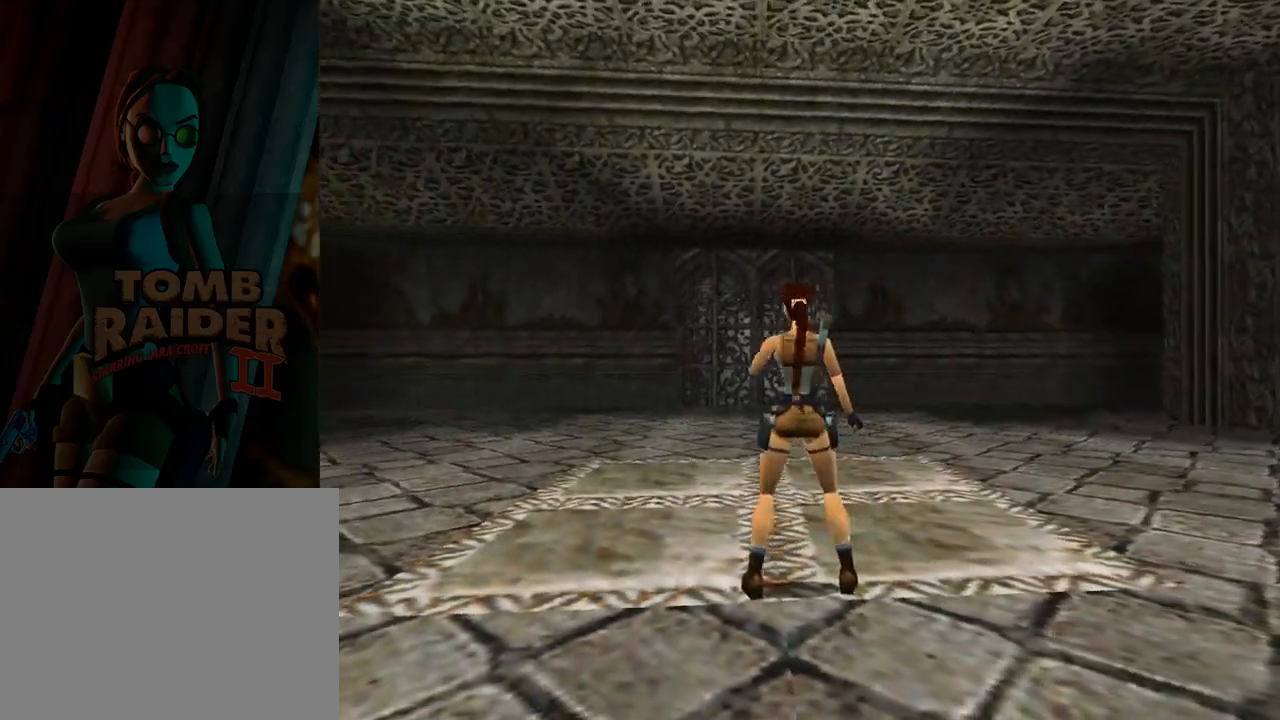
{"buttons": ["DPAD_LEFT"], "left_stick": "center", "events": []}
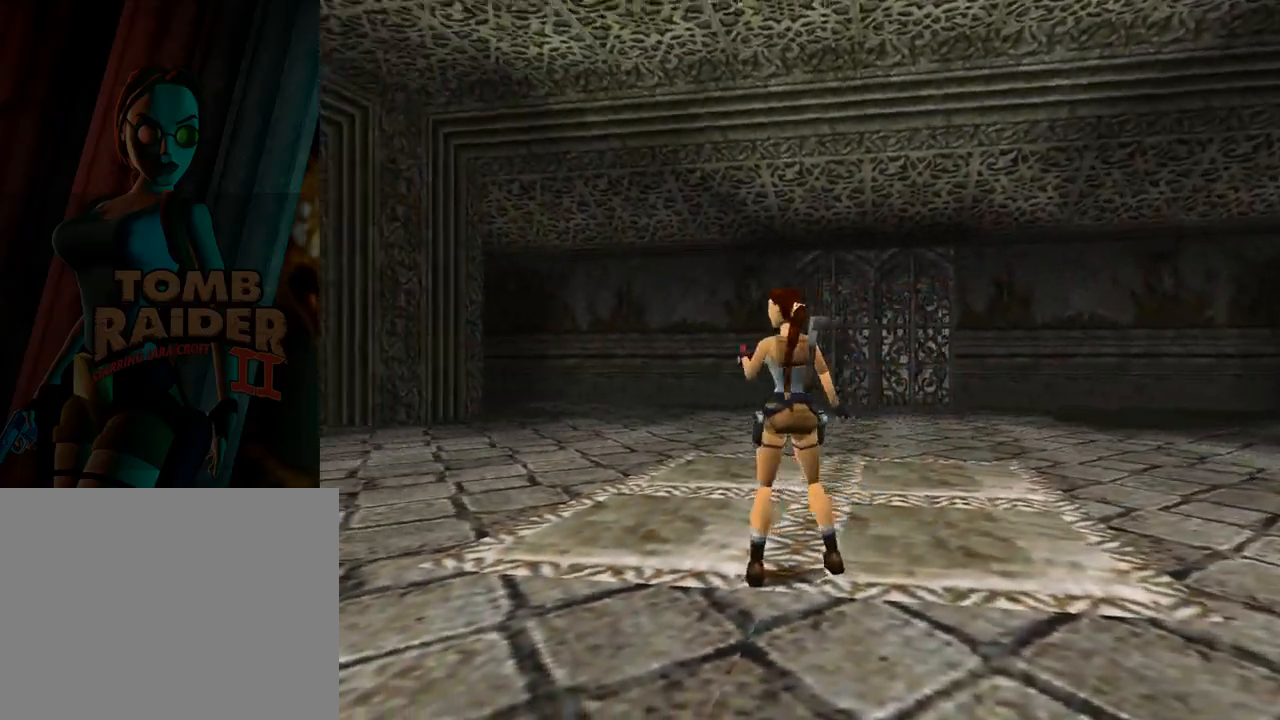
{"buttons": ["DPAD_UP", "DPAD_RIGHT"], "left_stick": "center", "events": [[167, "DPAD_LEFT", "up"], [267, "DPAD_RIGHT", "down"], [267, "DPAD_UP", "down"]]}
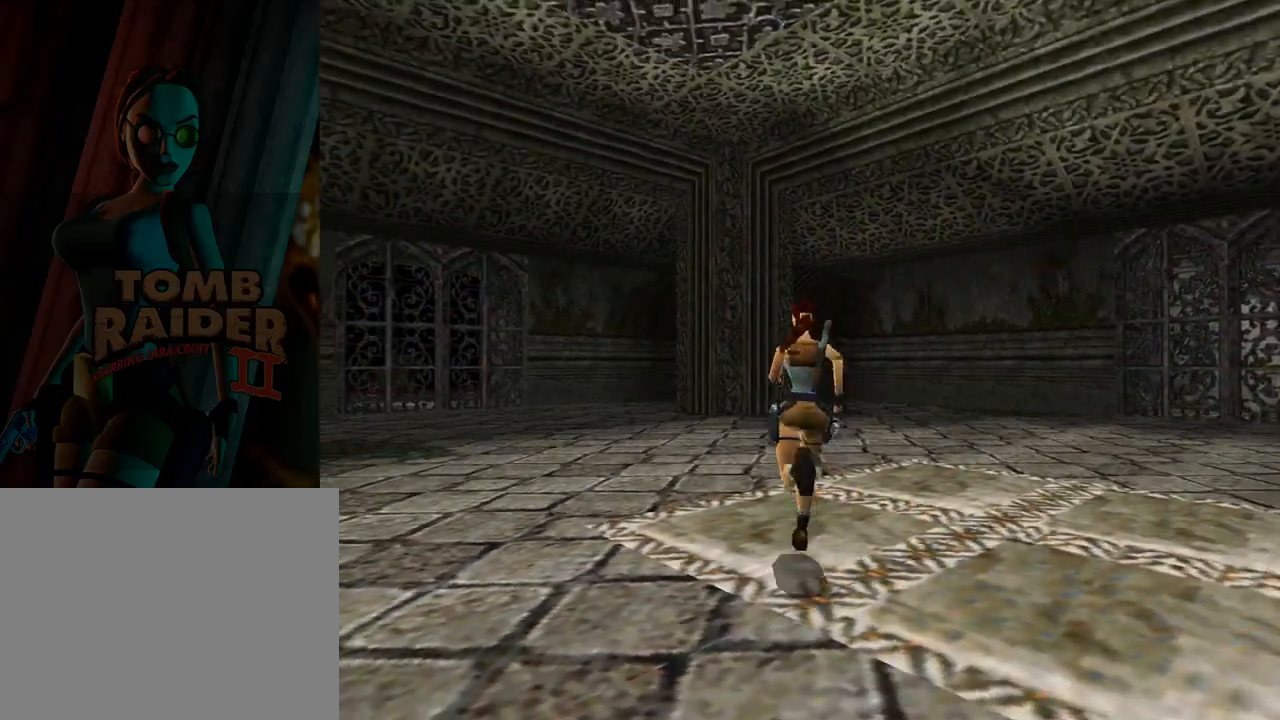
{"buttons": ["DPAD_UP", "DPAD_RIGHT"], "left_stick": "center", "events": []}
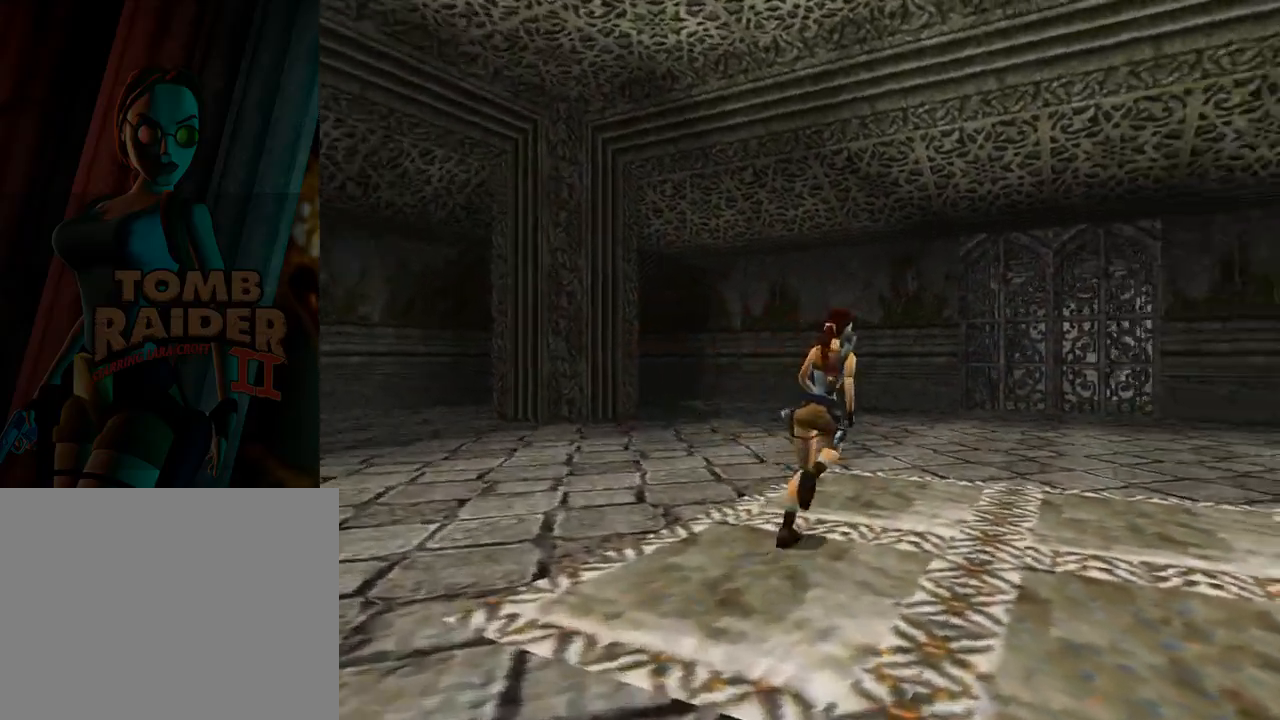
{"buttons": ["DPAD_UP", "DPAD_RIGHT"], "left_stick": "center", "events": []}
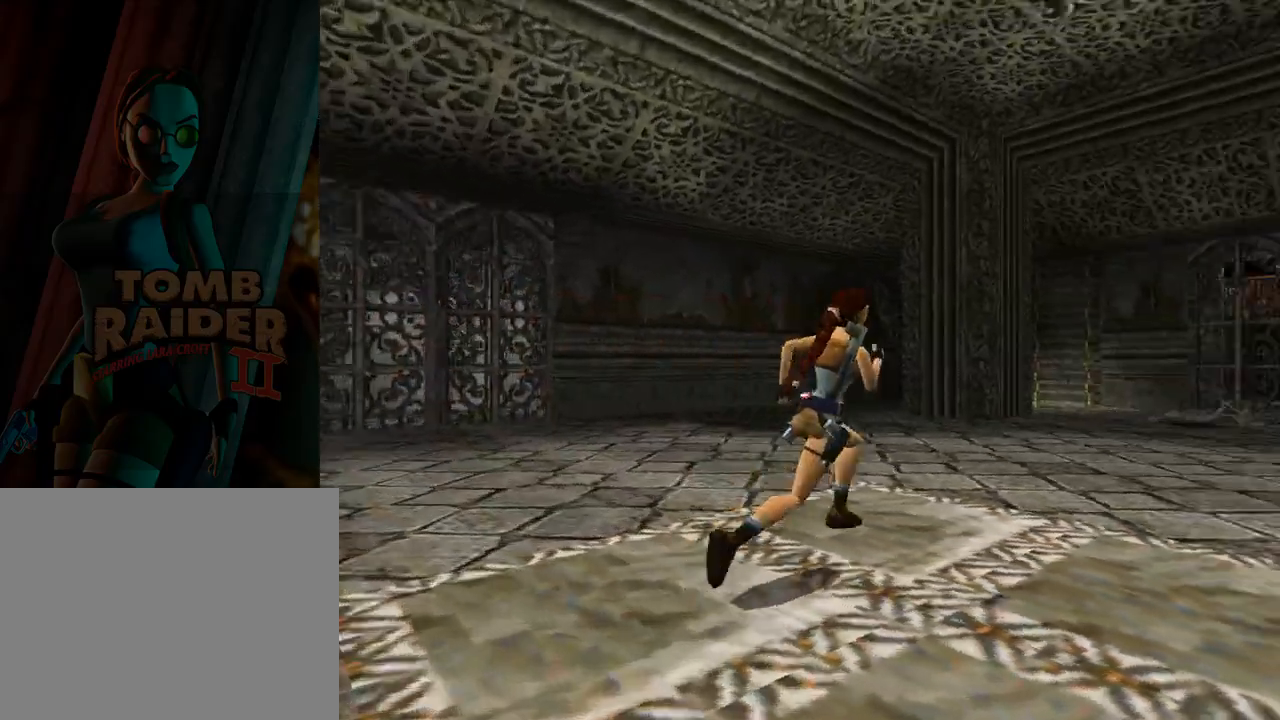
{"buttons": ["DPAD_UP", "DPAD_RIGHT"], "left_stick": "center", "events": [[367, "DPAD_RIGHT", "up"], [500, "DPAD_RIGHT", "down"]]}
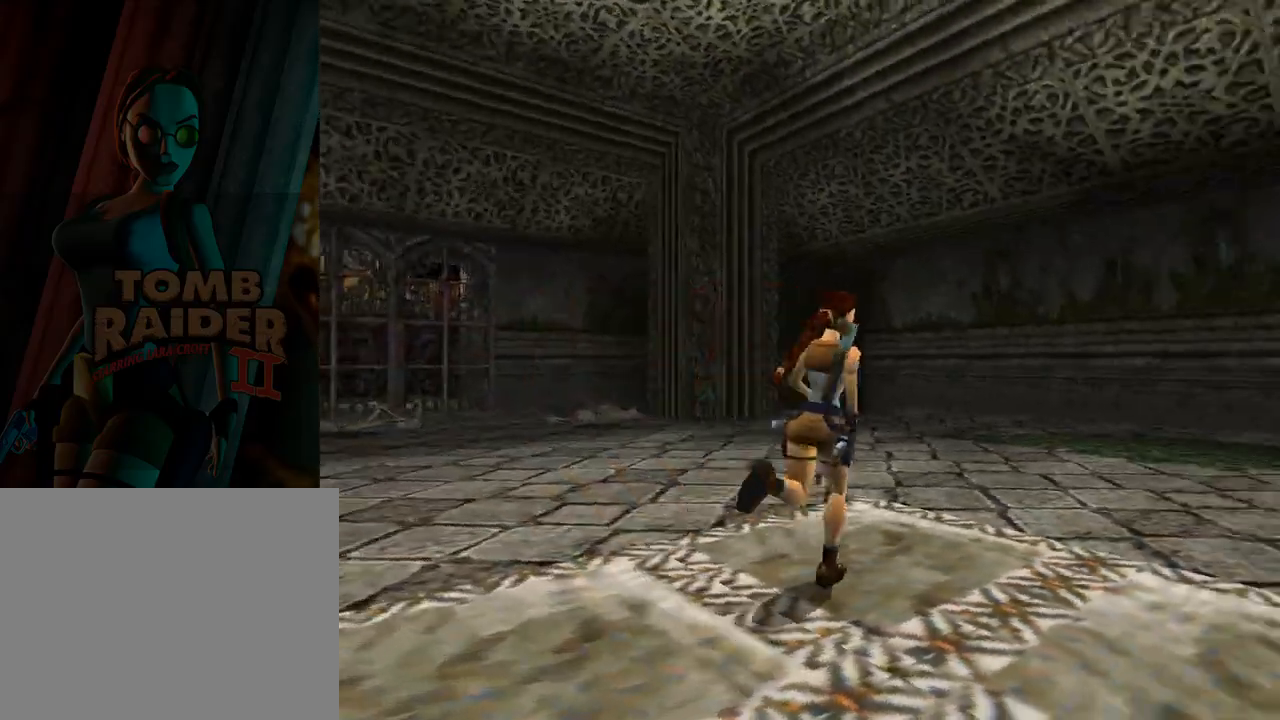
{"buttons": ["DPAD_UP", "DPAD_RIGHT"], "left_stick": "center", "events": []}
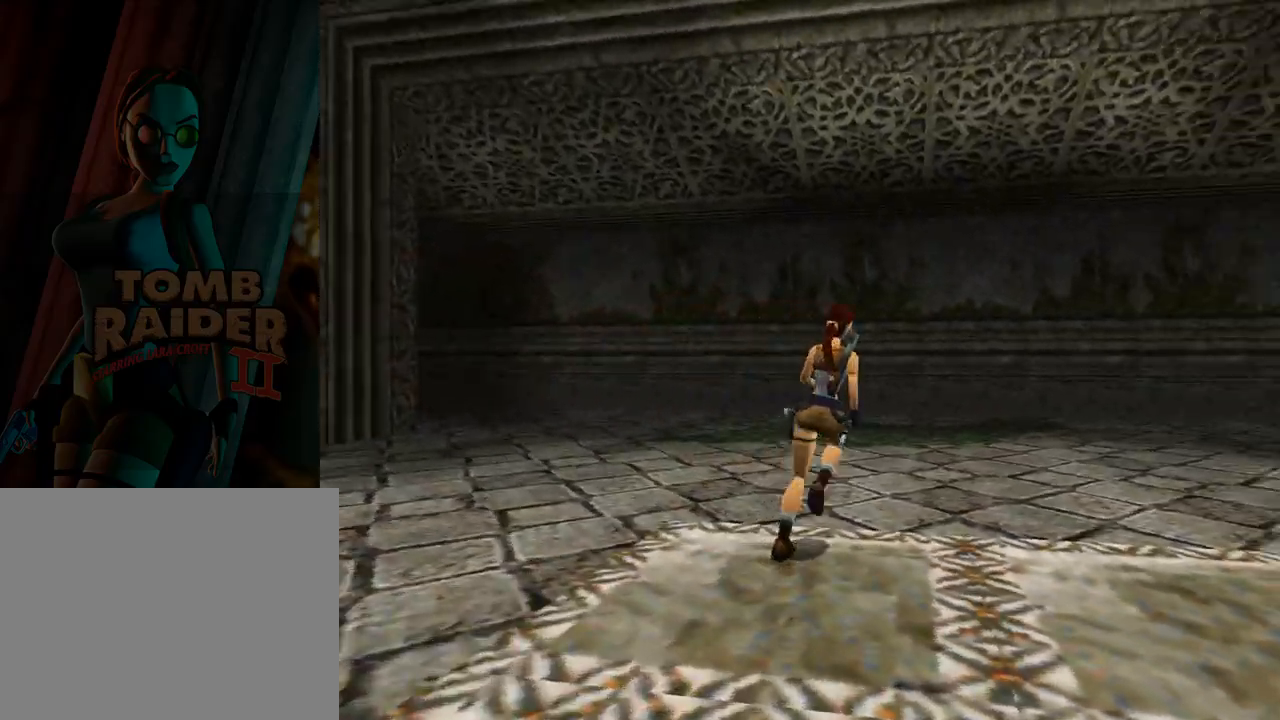
{"buttons": ["DPAD_DOWN"], "left_stick": "center", "events": [[33, "DPAD_UP", "up"], [433, "DPAD_DOWN", "down"], [433, "DPAD_RIGHT", "up"]]}
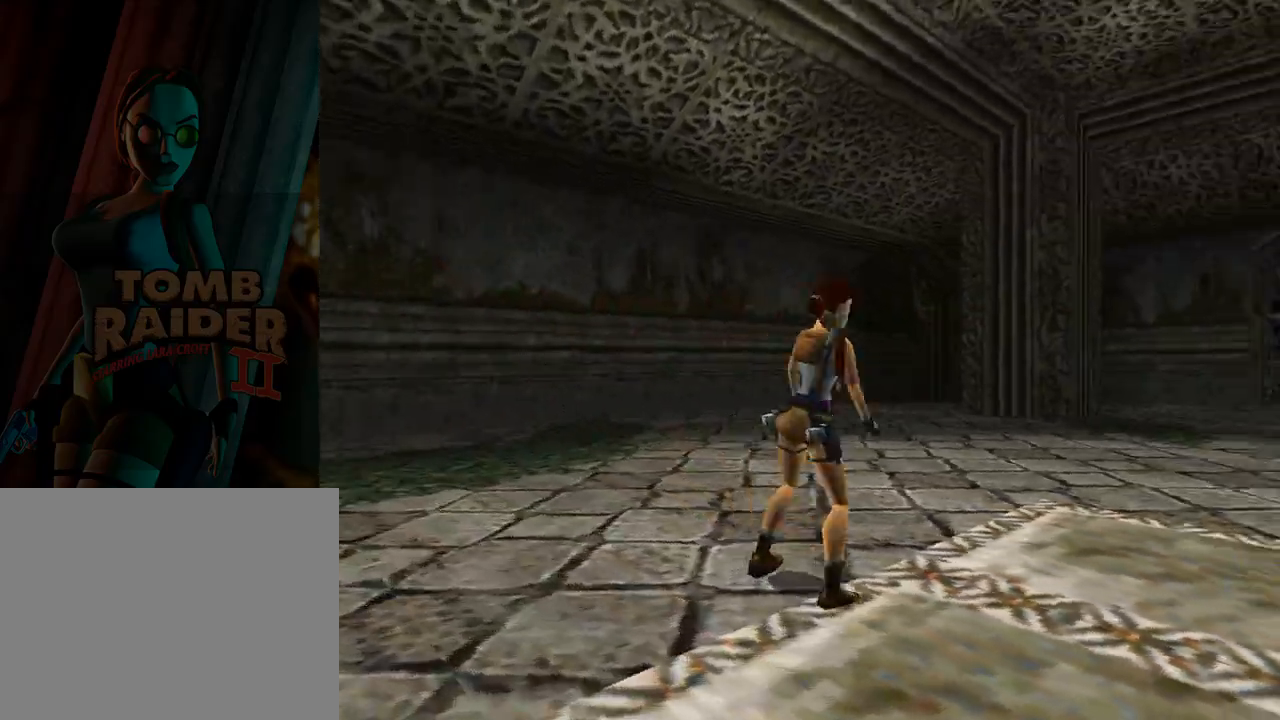
{"buttons": ["DPAD_RIGHT"], "left_stick": "center", "events": [[67, "DPAD_LEFT", "down"], [400, "DPAD_LEFT", "up"], [433, "DPAD_RIGHT", "down"], [467, "DPAD_DOWN", "up"]]}
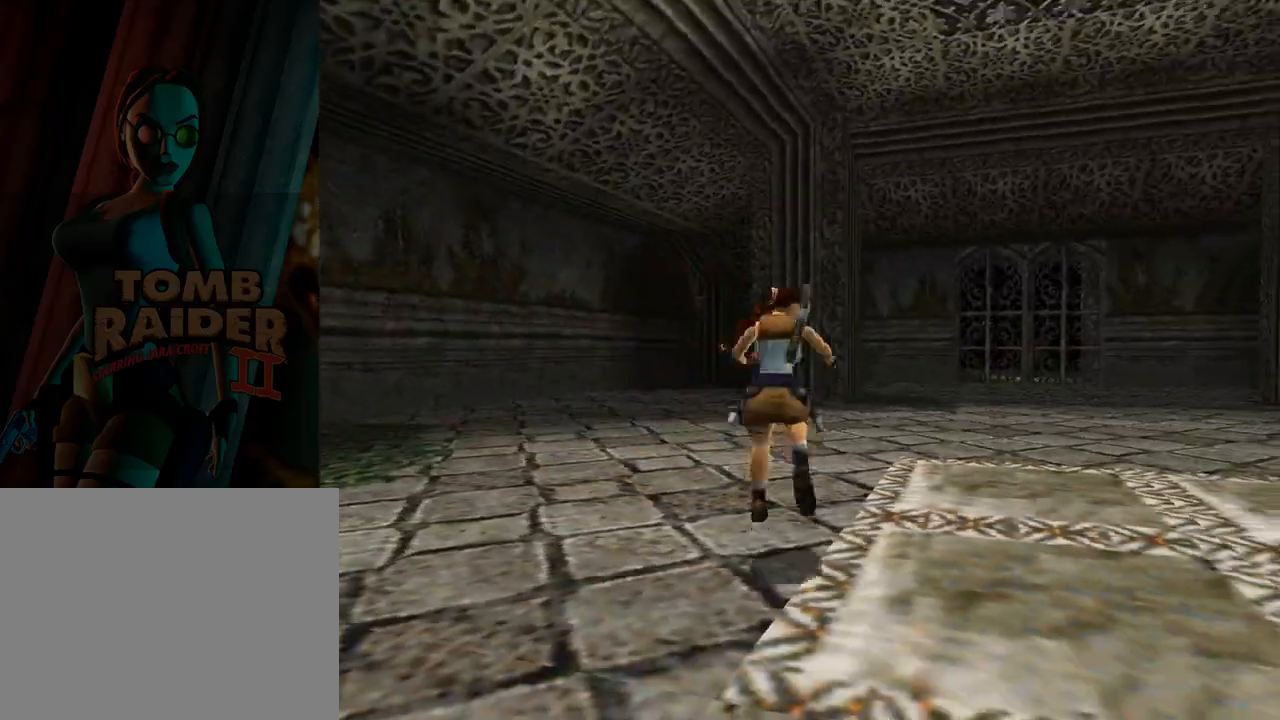
{"buttons": ["DPAD_RIGHT"], "left_stick": "center", "events": []}
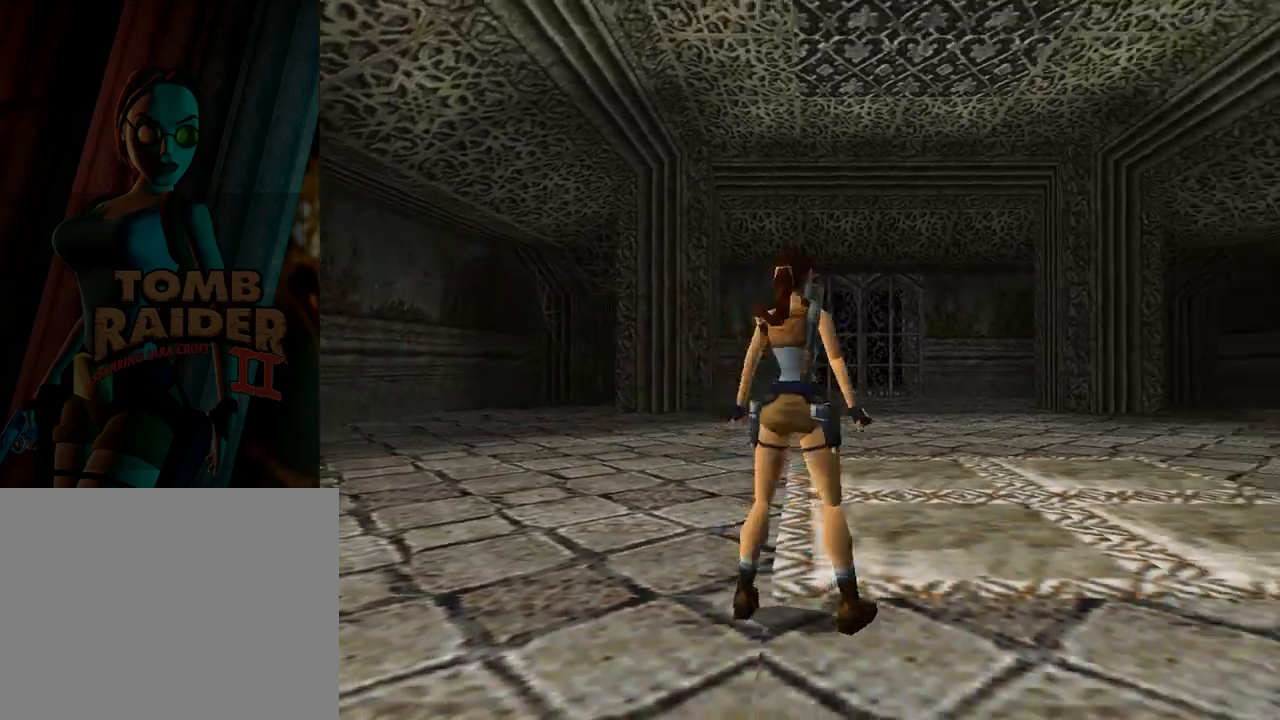
{"buttons": ["DPAD_UP"], "left_stick": "center", "events": [[100, "DPAD_RIGHT", "up"], [400, "DPAD_UP", "down"]]}
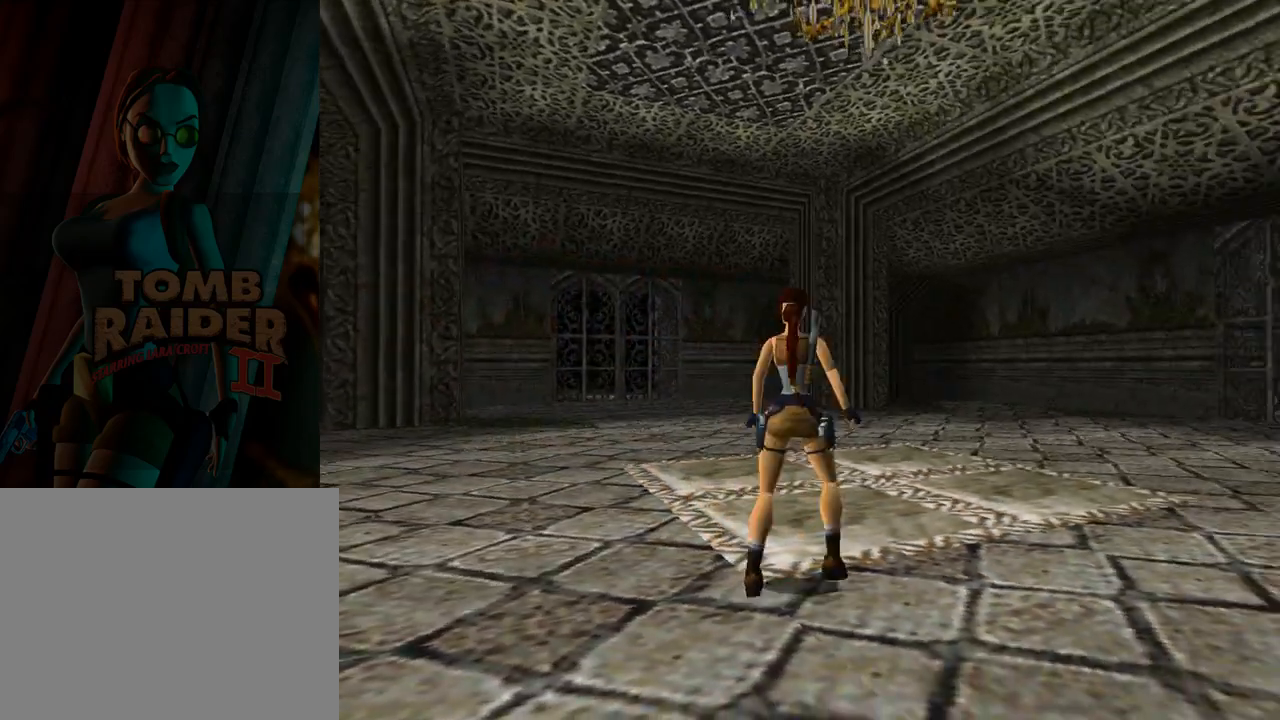
{"buttons": ["DPAD_UP", "DPAD_LEFT"], "left_stick": "center", "events": [[167, "DPAD_LEFT", "down"]]}
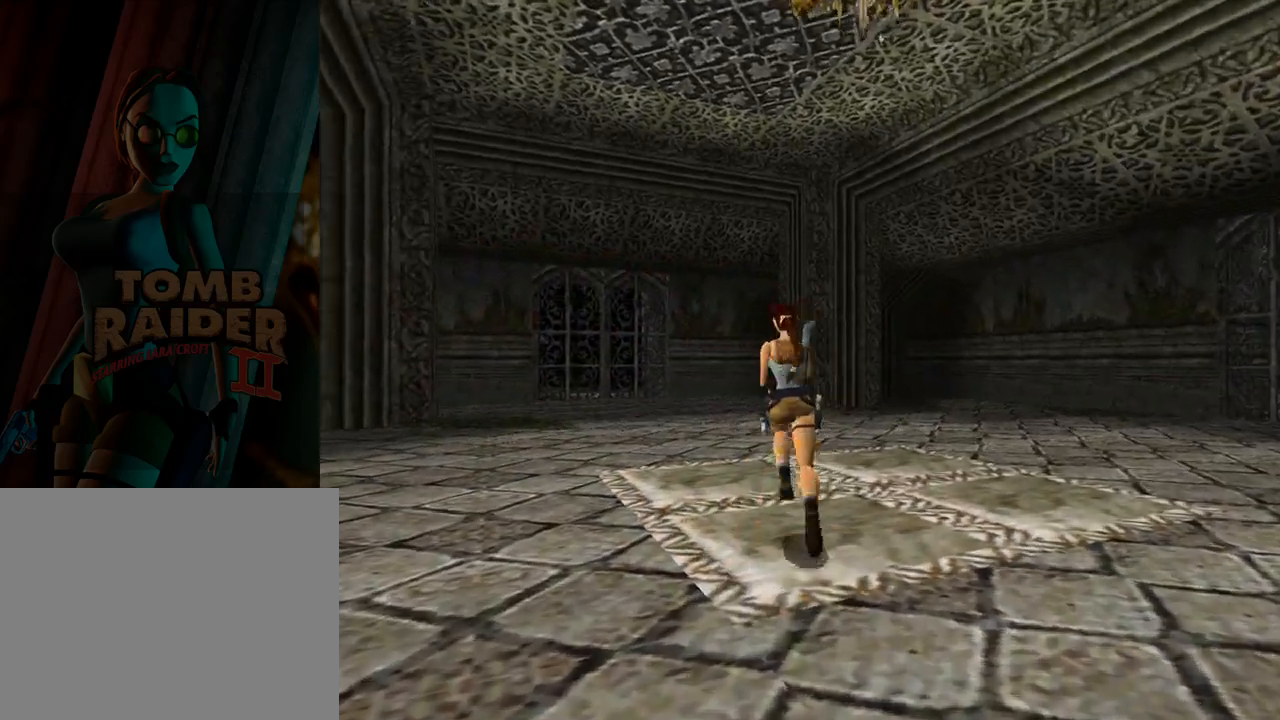
{"buttons": ["DPAD_RIGHT"], "left_stick": "center", "events": [[267, "DPAD_LEFT", "up"], [467, "DPAD_RIGHT", "down"], [500, "DPAD_UP", "up"]]}
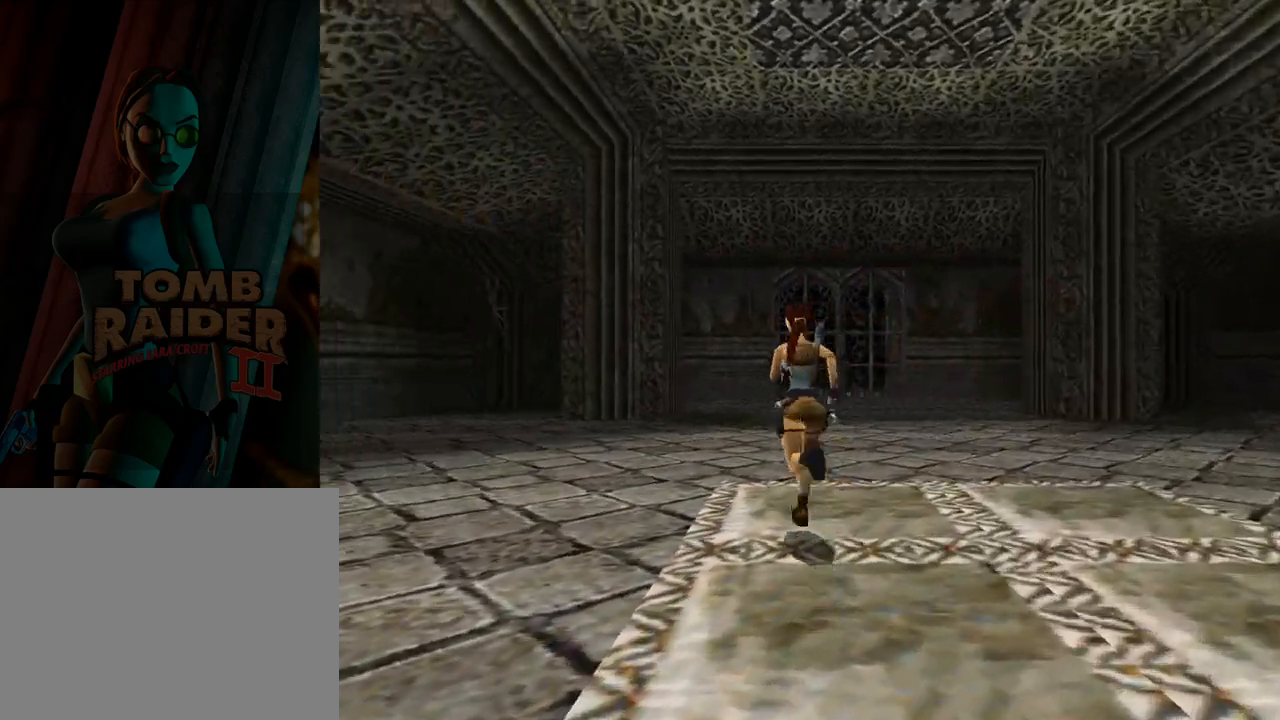
{"buttons": ["DPAD_RIGHT"], "left_stick": "center", "events": []}
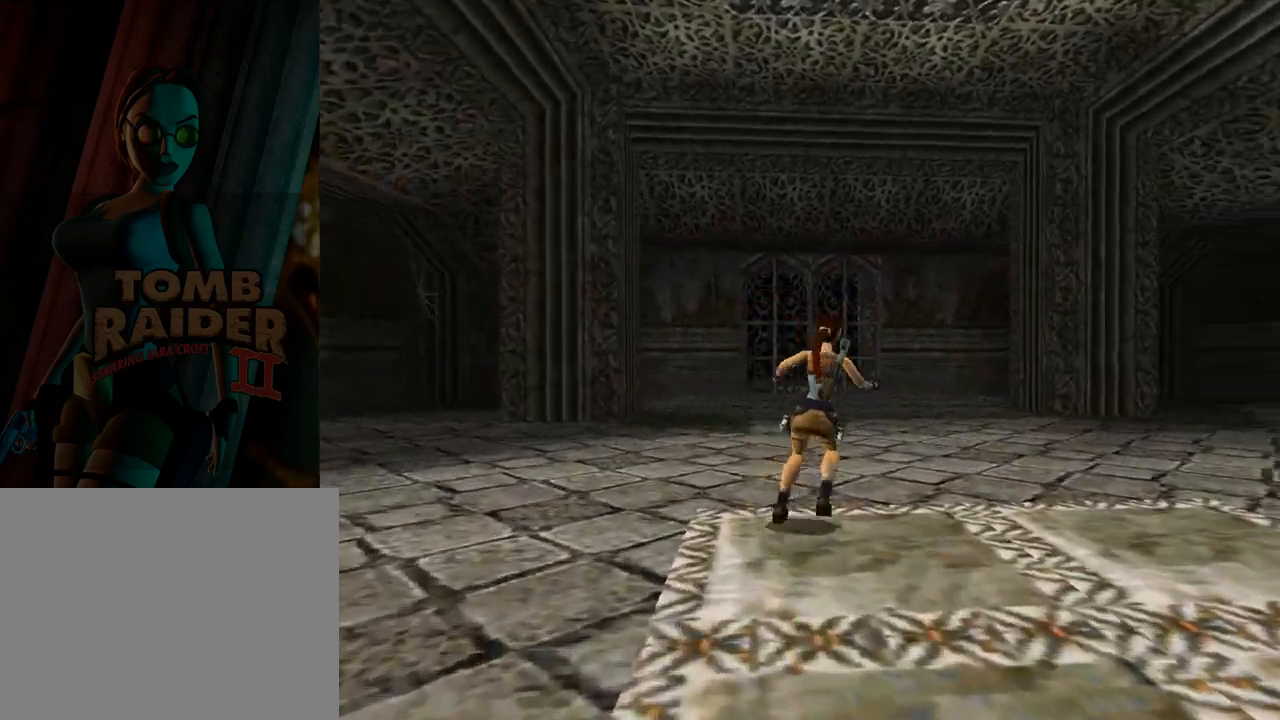
{"buttons": ["DPAD_RIGHT"], "left_stick": "center", "events": []}